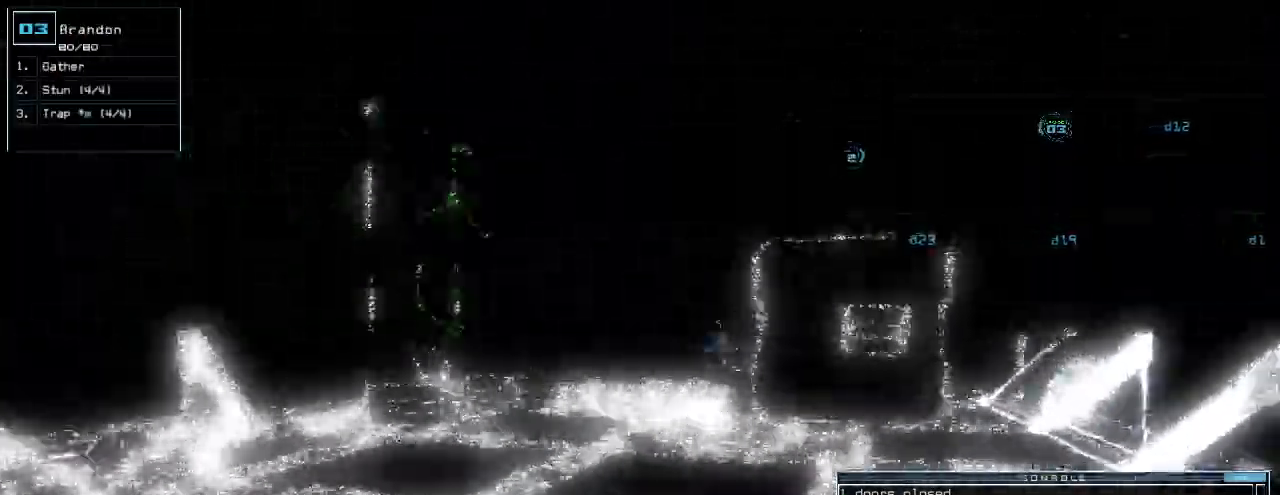
Gameplay with keyboard; each line is a JSON object with the keys held at the frame after it. "events" lists presses ("down") and releases ("up") of ".", "0", "1", "2", "3", "4", "5", "6", "7", "8", "9", "a", "b", "backspace", "c", "caps_lock", "comma", "ctrl_l", "ctrl_r", "d", "down", "e", "equals", "escape", "f", "f1", "g", "h", "i", "j", "k", "l", "left", "m", "minus", "n", "o", "p", "q", "quote", "r", "return", "right", "s", "semicolon", "shift_l", "shift_r", "space", "t", "tab", "tilde", "u", "up", "v", "w", "x", "y" and "z" between this image and that frame as [ms after this image, input, new state], when the widget could be followed in between. No other keys are recorded. Mouse input is not recorded.
{"keys": ["up"], "events": []}
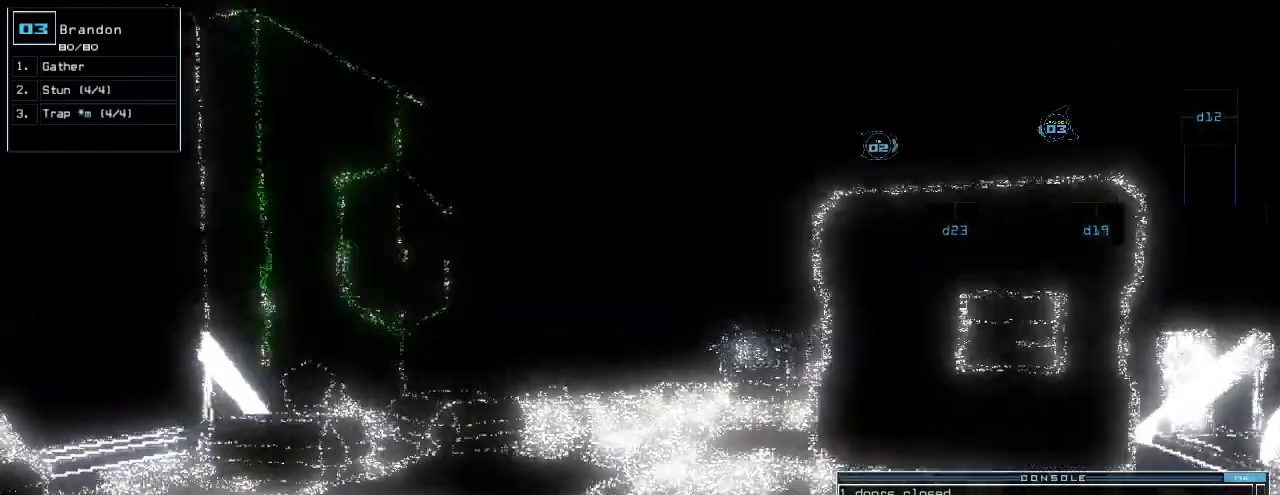
{"keys": ["up"], "events": [[140, "left", "down"], [200, "left", "up"]]}
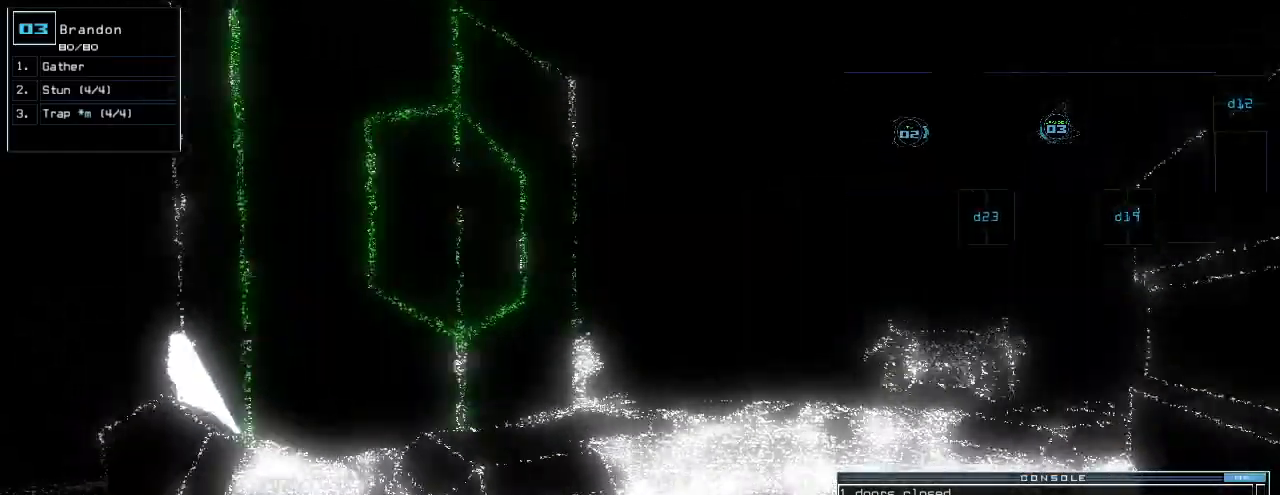
{"keys": ["up"]}
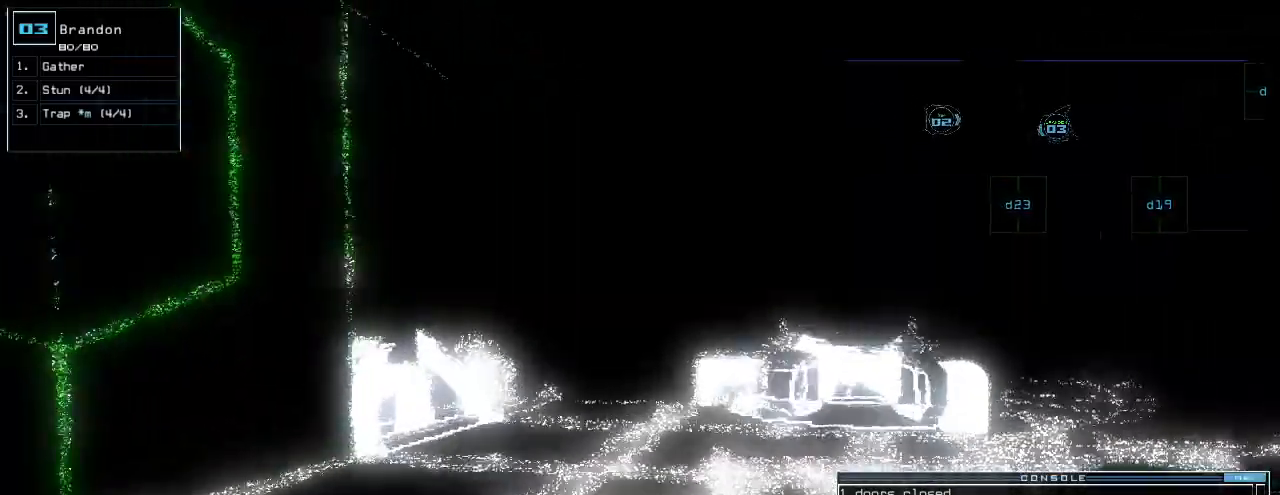
{"keys": [], "events": [[240, "space", "down"], [280, "up", "up"], [320, "space", "up"]]}
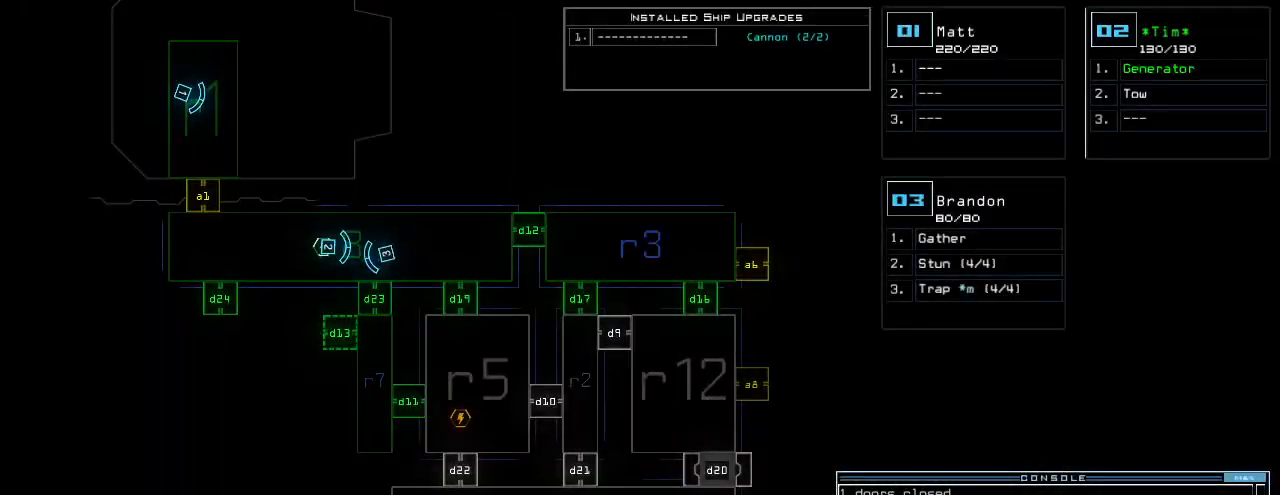
{"keys": ["up"], "events": [[300, "right", "down"], [300, "up", "down"], [320, "space", "down"], [400, "right", "up"], [400, "space", "up"]]}